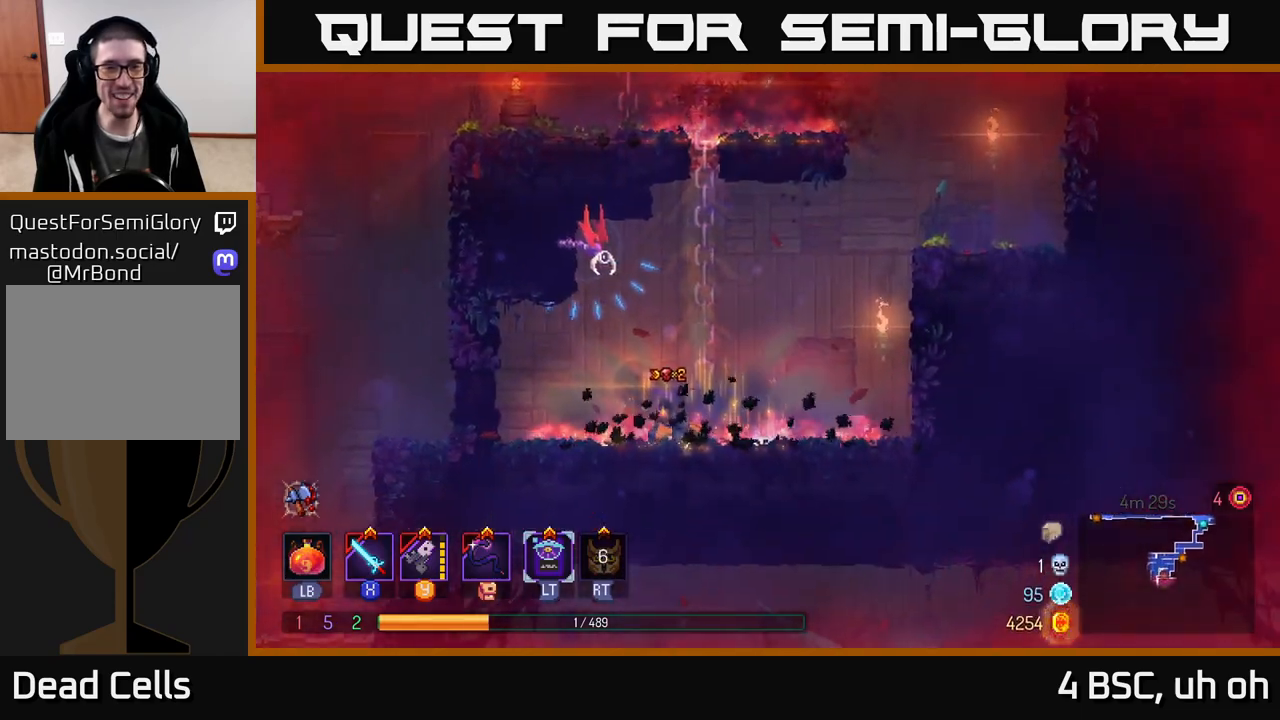
Gameplay with a controller (Xbox layout); each line is a JSON object with the inputs held at the frame after it. "events" lists button and stick changes between this image and that frame as [ms after this image, input, new state], when the widget could be followed in between. Not read: L3 R3.
{"buttons": [], "left_stick": "center", "right_stick": "center", "events": [[33, "A", "down"], [217, "A", "up"], [233, "X", "down"], [300, "A", "down"], [333, "X", "up"], [483, "A", "up"]]}
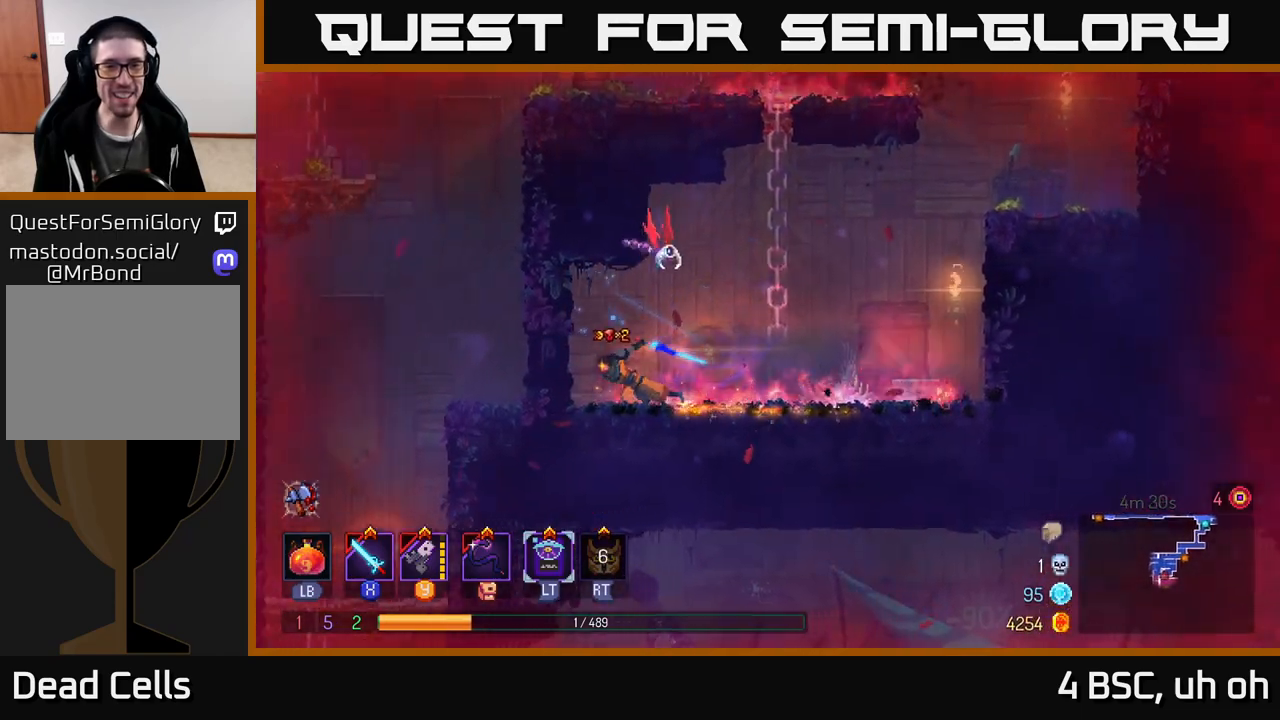
{"buttons": [], "left_stick": "right", "right_stick": "center", "events": [[117, "left_stick", "right"], [183, "X", "down"], [267, "X", "up"], [333, "left_stick", "center"], [417, "left_stick", "right"]]}
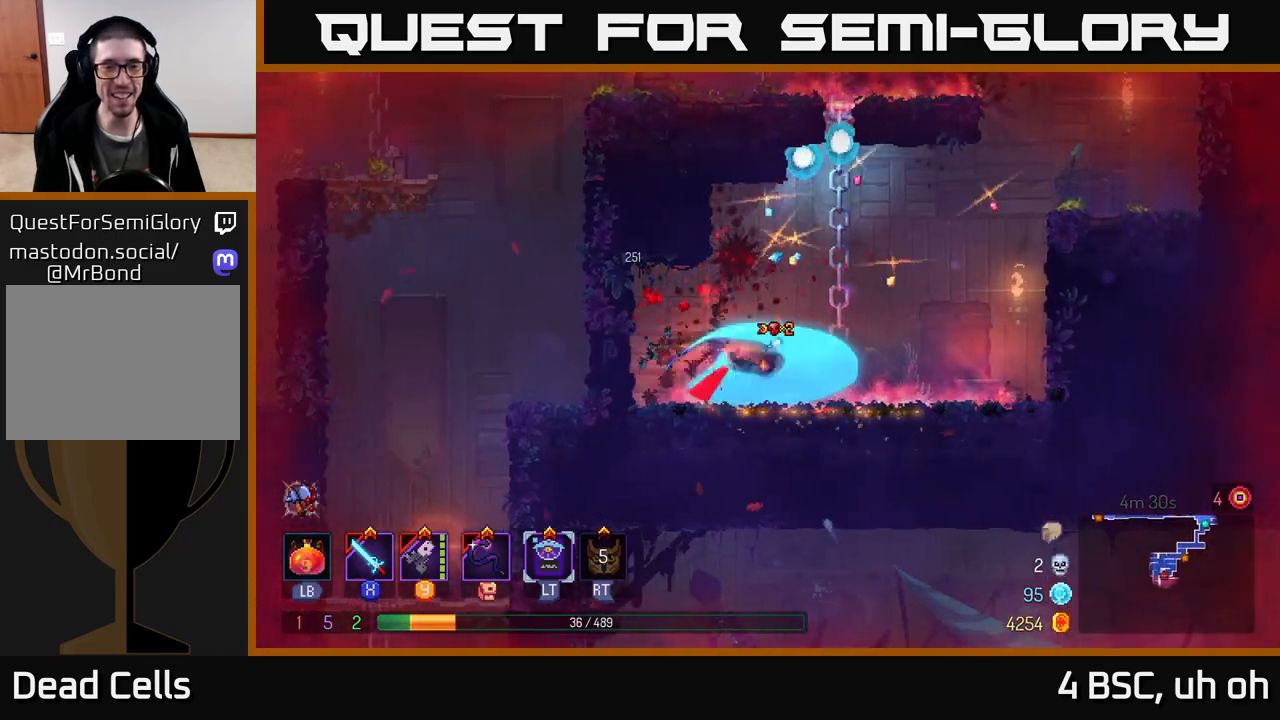
{"buttons": [], "left_stick": "right", "right_stick": "center", "events": [[17, "B", "down"], [133, "B", "up"], [383, "A", "down"], [500, "A", "up"]]}
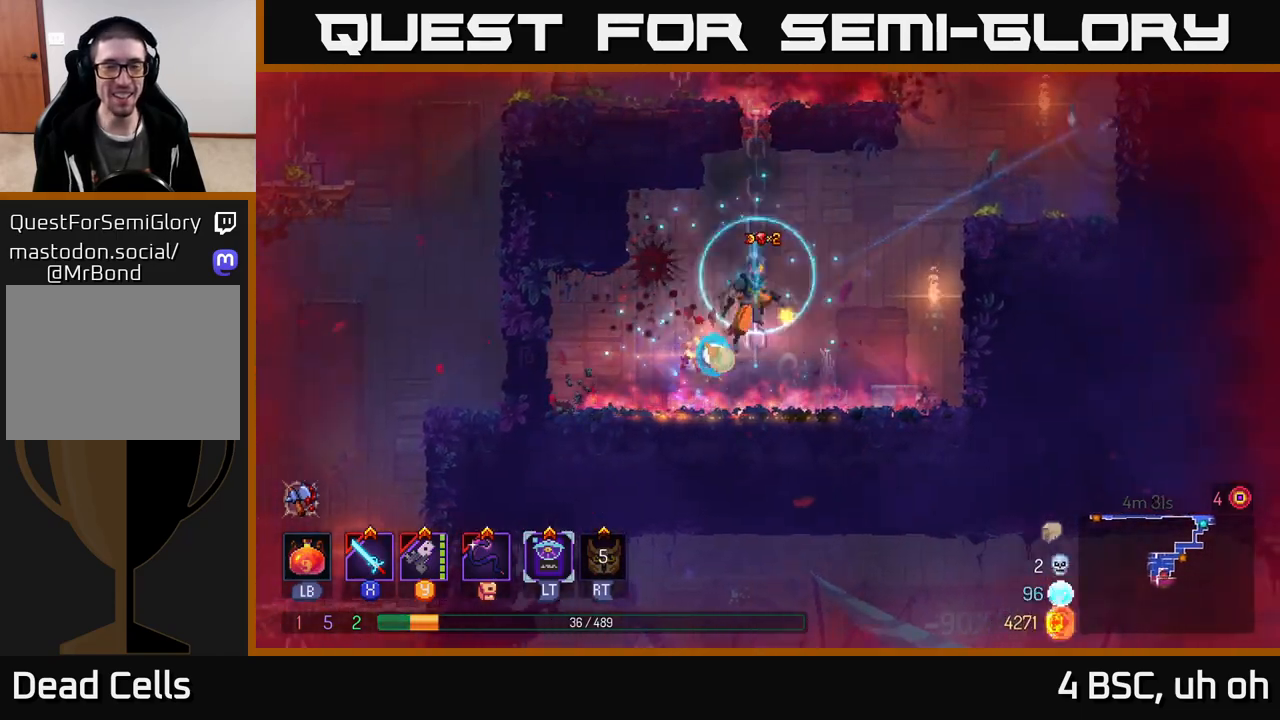
{"buttons": [], "left_stick": "right", "right_stick": "center", "events": [[133, "A", "down"], [283, "A", "up"]]}
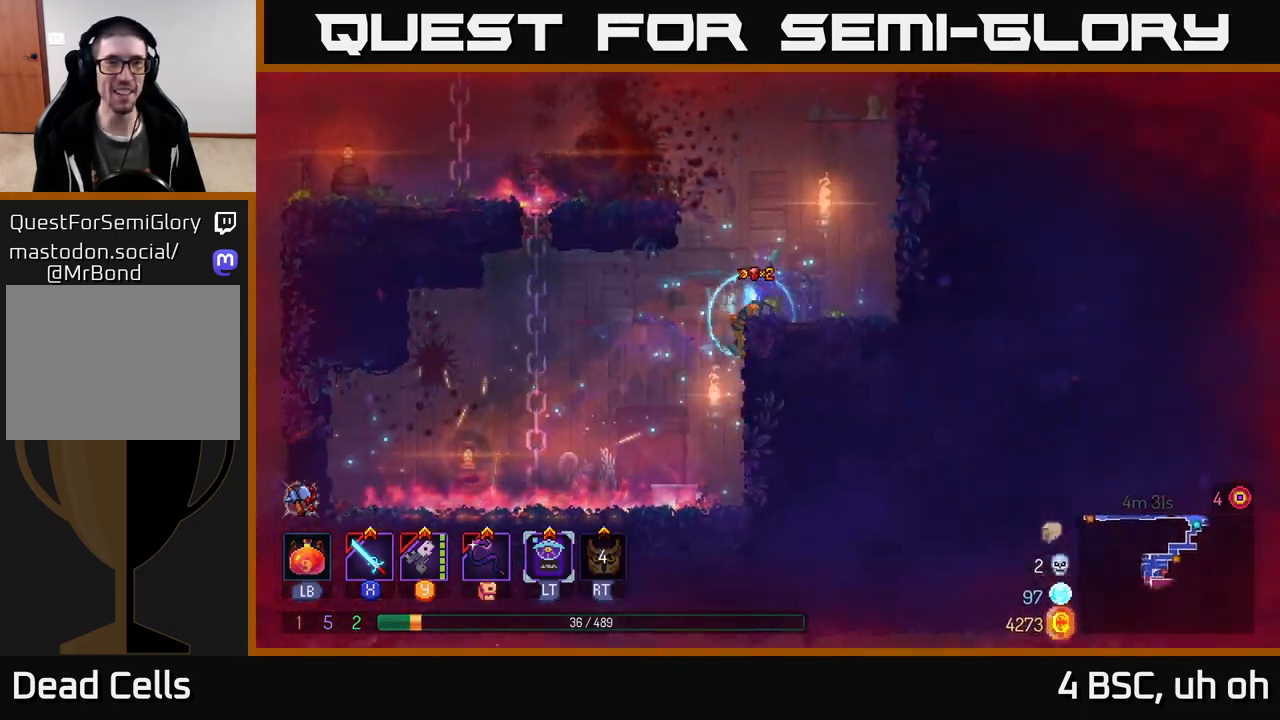
{"buttons": ["A"], "left_stick": "left", "right_stick": "center", "events": [[167, "left_stick", "left"], [233, "A", "down"], [333, "A", "up"], [450, "A", "down"]]}
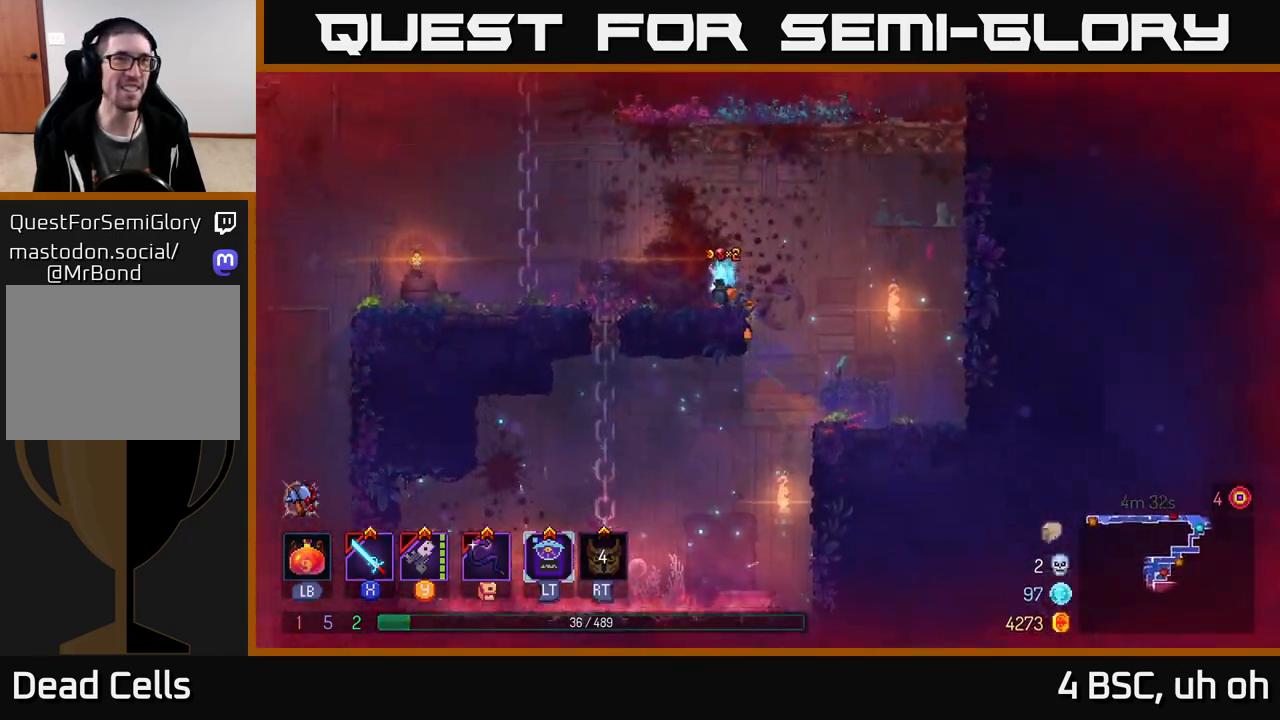
{"buttons": [], "left_stick": "left", "right_stick": "center", "events": [[33, "A", "up"], [200, "B", "down"], [317, "B", "up"]]}
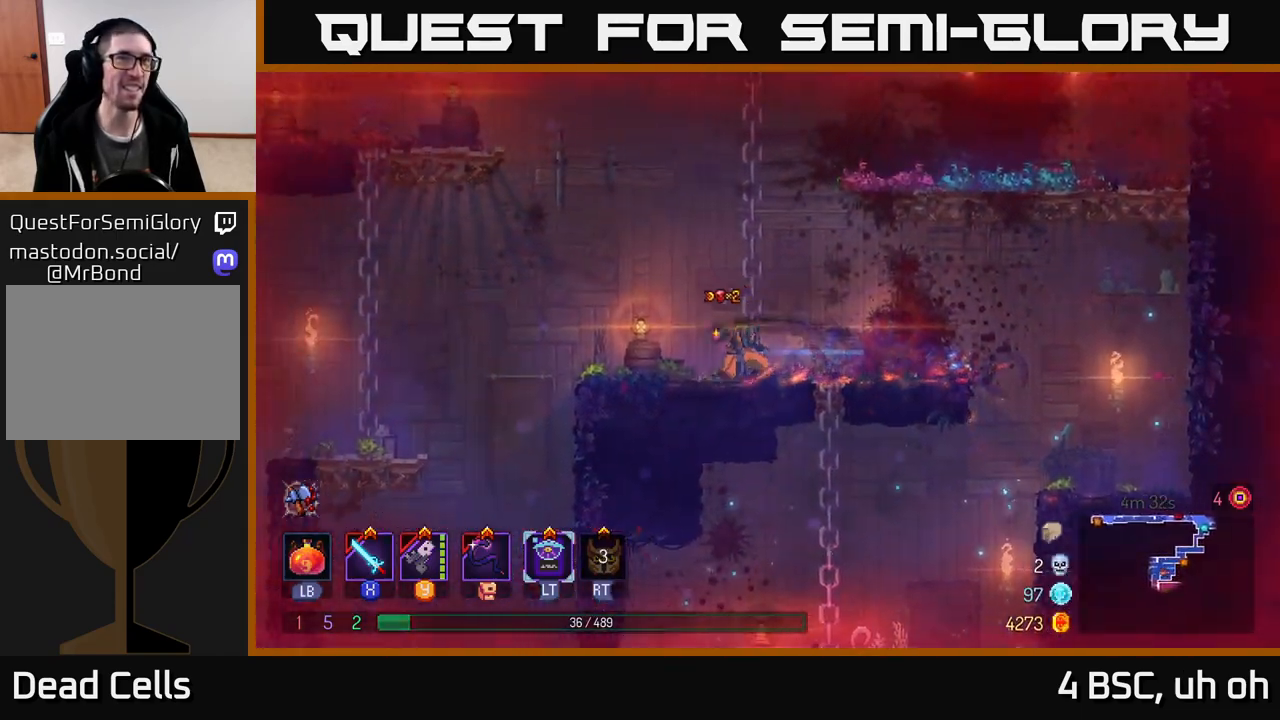
{"buttons": ["A"], "left_stick": "left", "right_stick": "center", "events": [[233, "A", "down"], [367, "A", "up"], [450, "A", "down"]]}
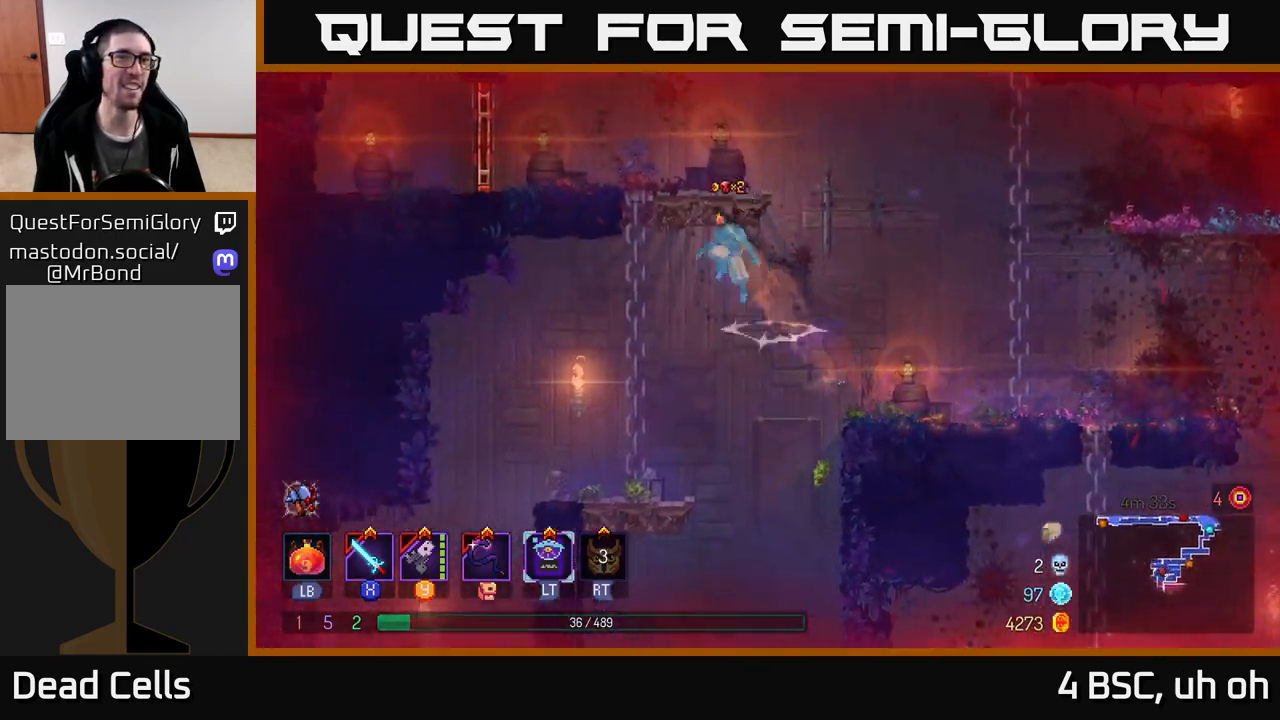
{"buttons": [], "left_stick": "left", "right_stick": "center", "events": [[117, "A", "up"], [133, "left_stick", "up-left"], [233, "left_stick", "center"], [283, "B", "down"], [333, "left_stick", "left"], [400, "B", "up"]]}
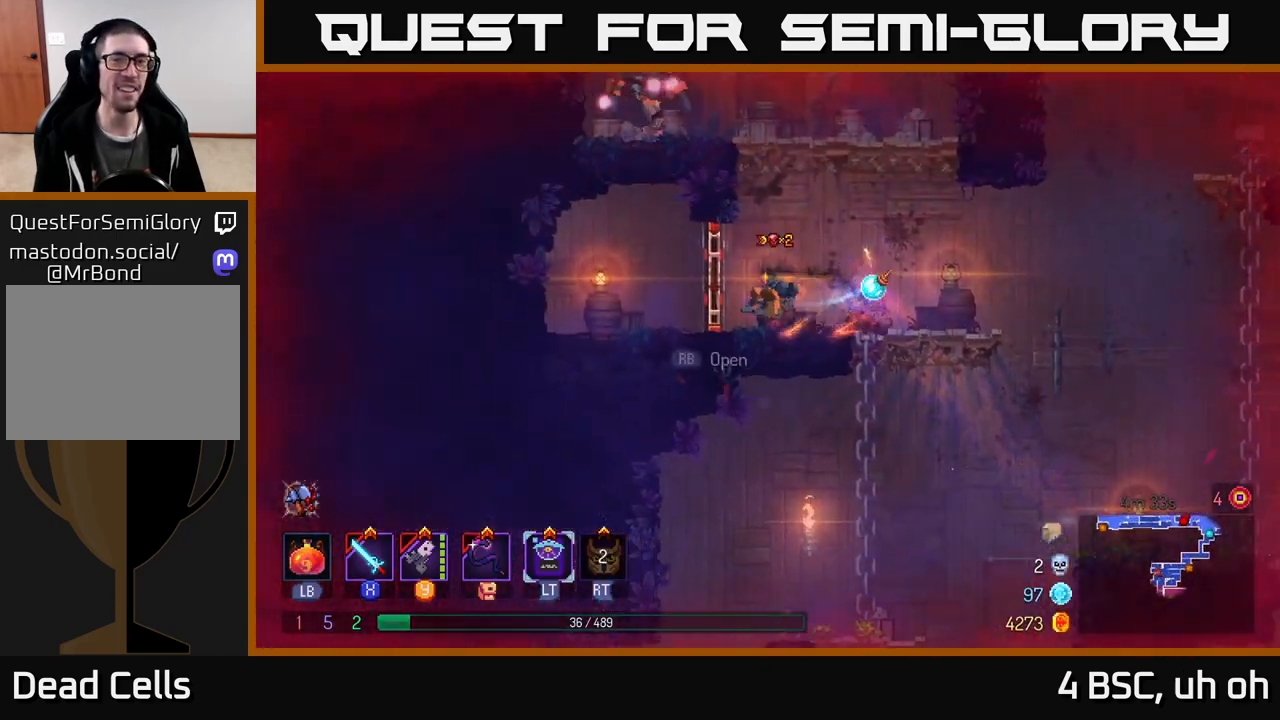
{"buttons": [], "left_stick": "up", "right_stick": "center", "events": [[67, "left_stick", "center"], [133, "left_stick", "right"], [383, "A", "down"], [483, "A", "up"], [483, "left_stick", "up"]]}
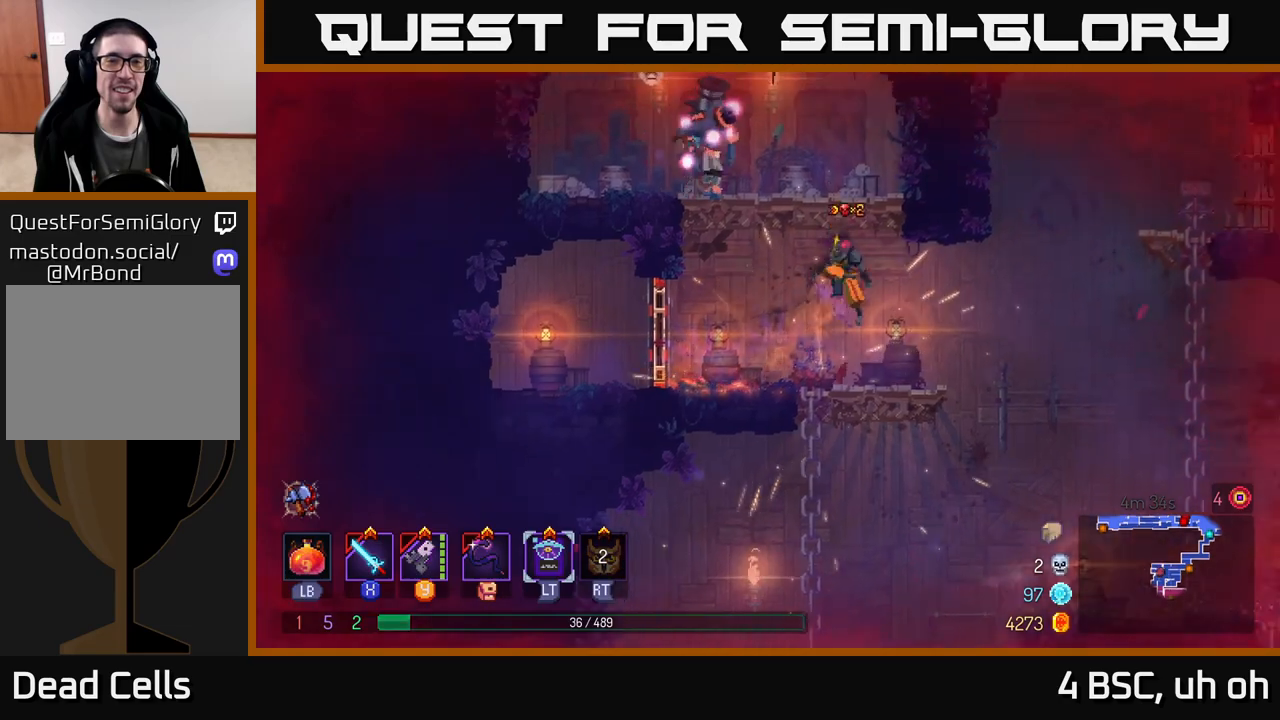
{"buttons": [], "left_stick": "center", "right_stick": "center", "events": [[33, "A", "down"], [33, "left_stick", "left"], [133, "A", "up"], [183, "Y", "down"], [233, "left_stick", "center"], [283, "Y", "up"], [367, "Y", "down"], [433, "Y", "up"]]}
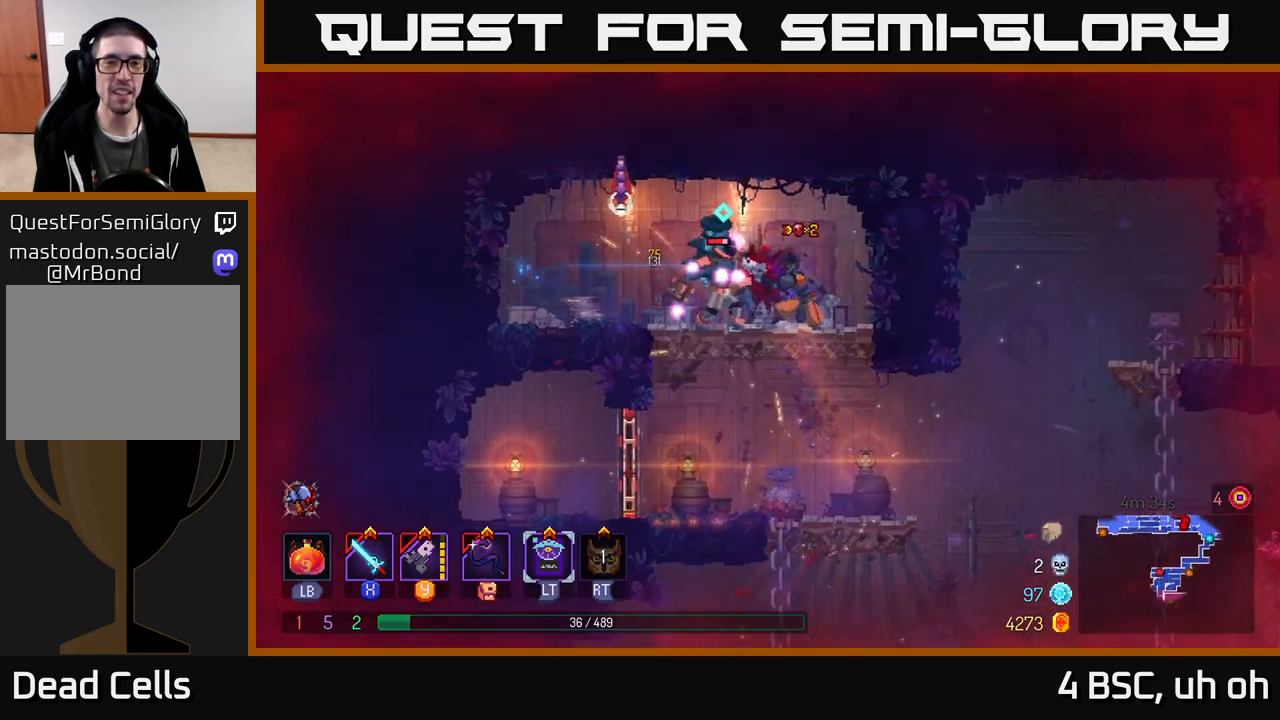
{"buttons": ["X"], "left_stick": "left", "right_stick": "center", "events": [[17, "Y", "down"], [83, "Y", "up"], [167, "Y", "down"], [250, "Y", "up"], [317, "left_stick", "left"], [333, "X", "down"], [400, "X", "up"], [467, "X", "down"]]}
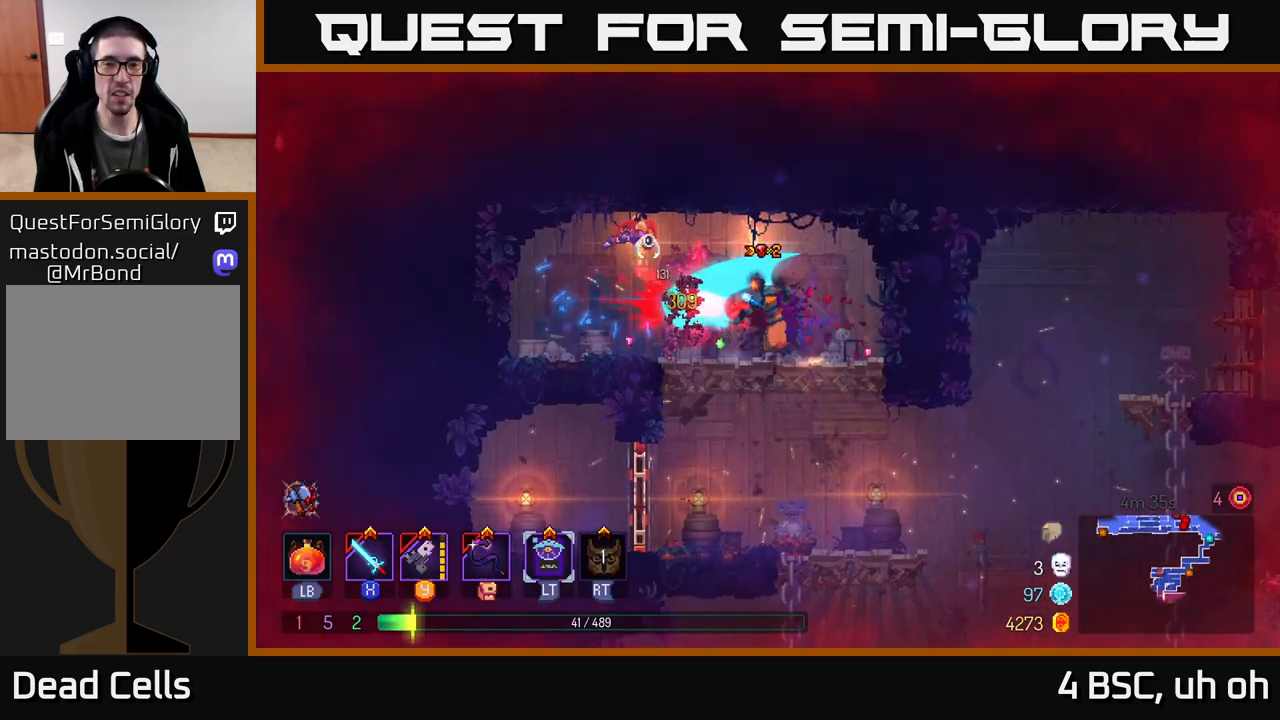
{"buttons": ["X"], "left_stick": "center", "right_stick": "center", "events": [[33, "X", "up"], [117, "X", "down"], [183, "X", "up"], [267, "X", "down"], [333, "X", "up"], [417, "X", "down"], [467, "left_stick", "center"]]}
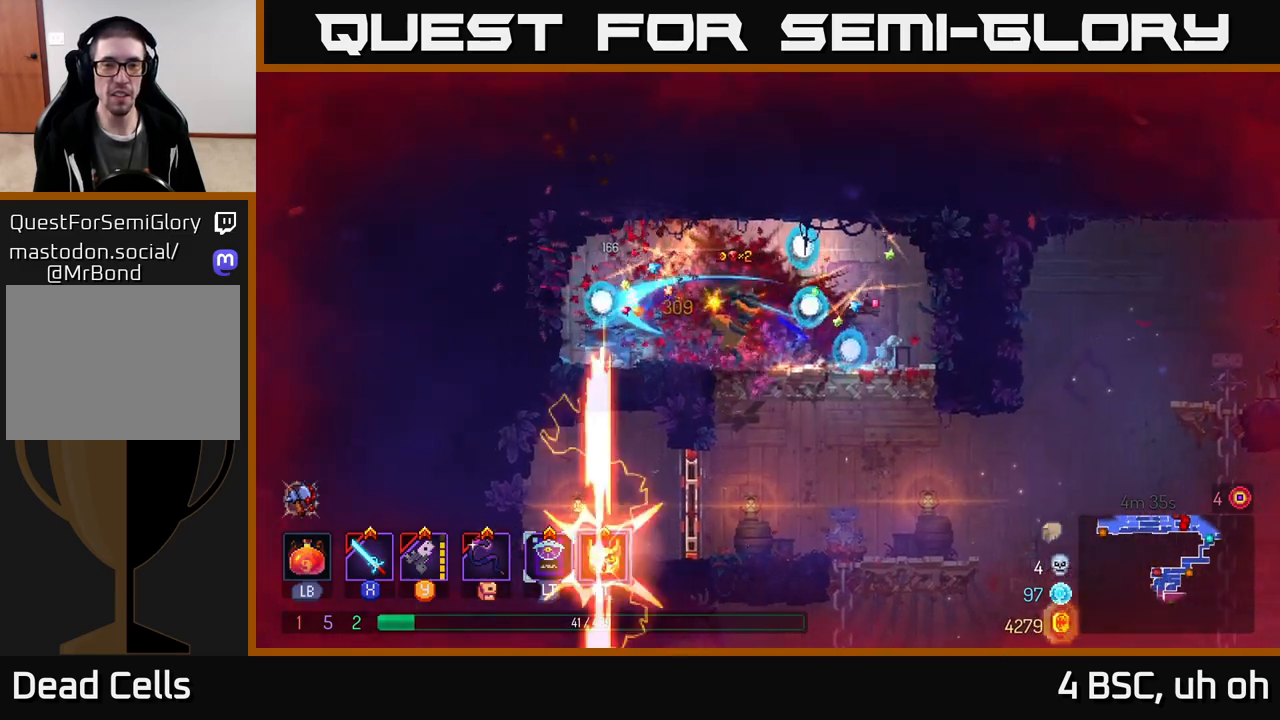
{"buttons": [], "left_stick": "right", "right_stick": "center", "events": [[17, "X", "up"], [150, "left_stick", "right"]]}
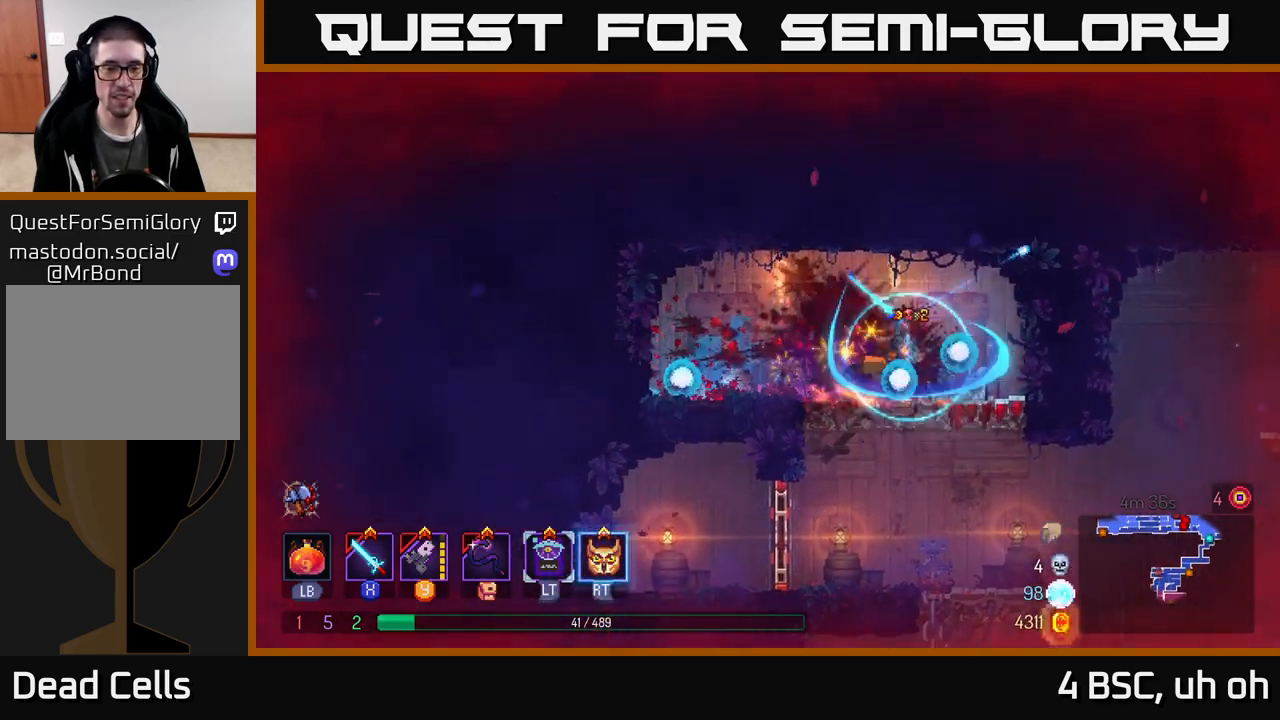
{"buttons": [], "left_stick": "center", "right_stick": "center", "events": [[150, "left_stick", "down"], [217, "A", "down"], [300, "A", "up"], [417, "left_stick", "center"]]}
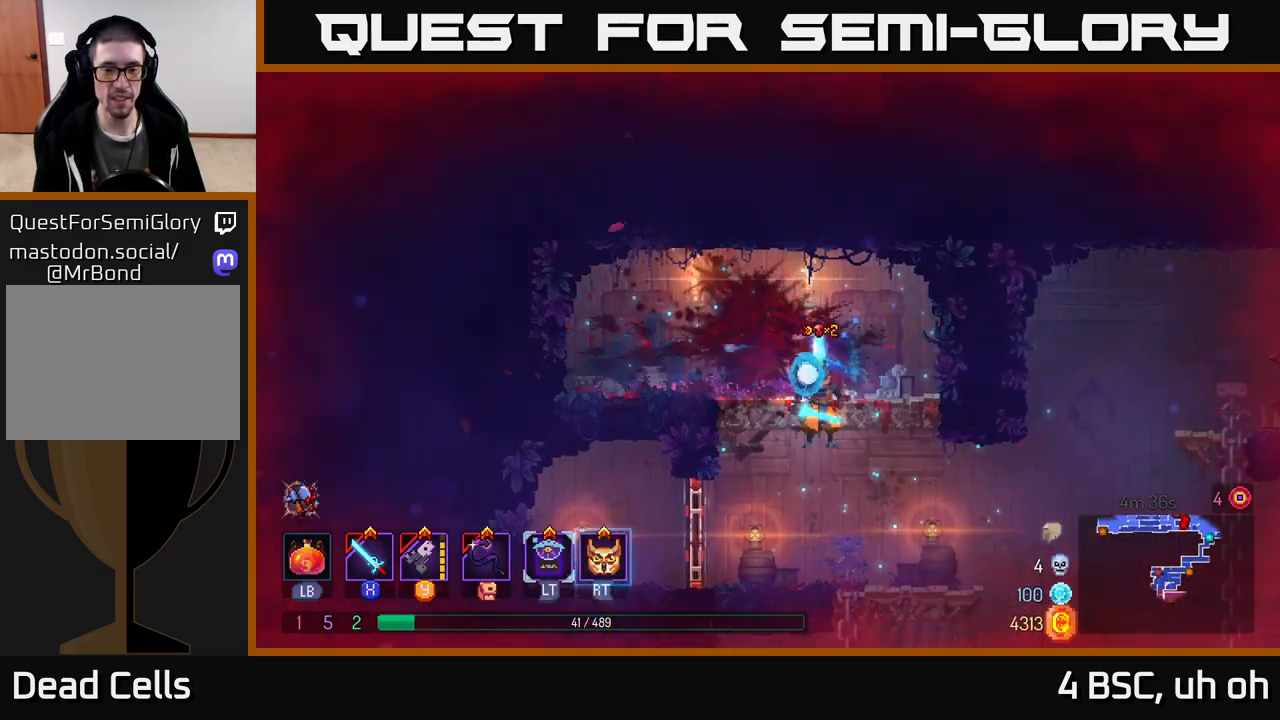
{"buttons": [], "left_stick": "down", "right_stick": "center", "events": [[100, "left_stick", "right"], [350, "left_stick", "down"], [400, "A", "down"], [467, "A", "up"]]}
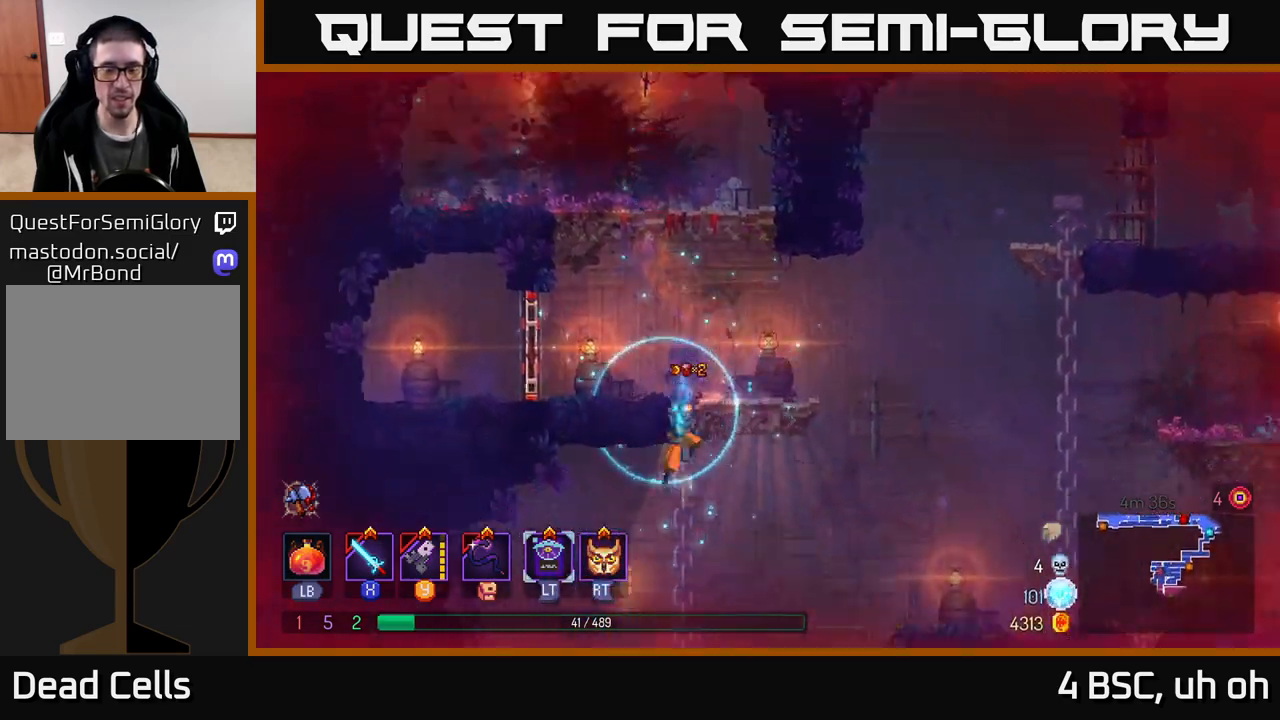
{"buttons": ["R2"], "left_stick": "right", "right_stick": "center", "events": [[17, "A", "down"], [100, "A", "up"], [183, "left_stick", "center"], [367, "left_stick", "right"], [483, "R2", "down"]]}
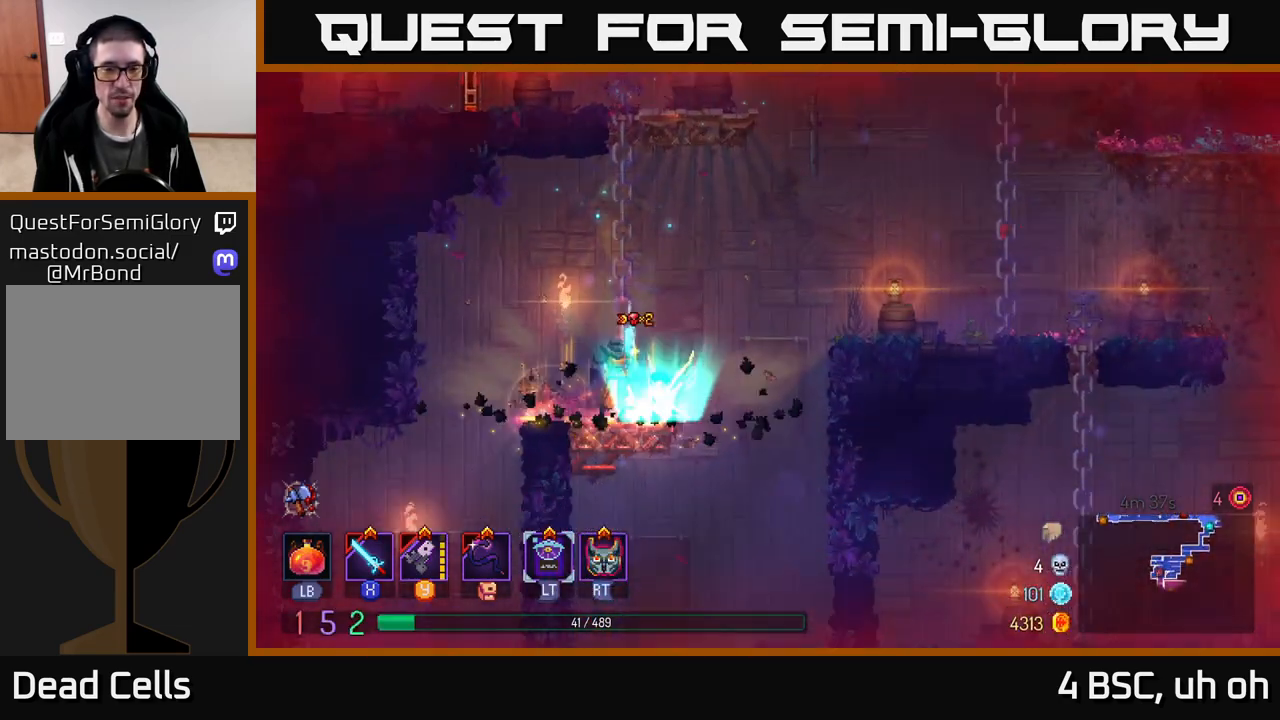
{"buttons": [], "left_stick": "down-left", "right_stick": "center", "events": [[67, "R2", "up"], [283, "left_stick", "down-left"]]}
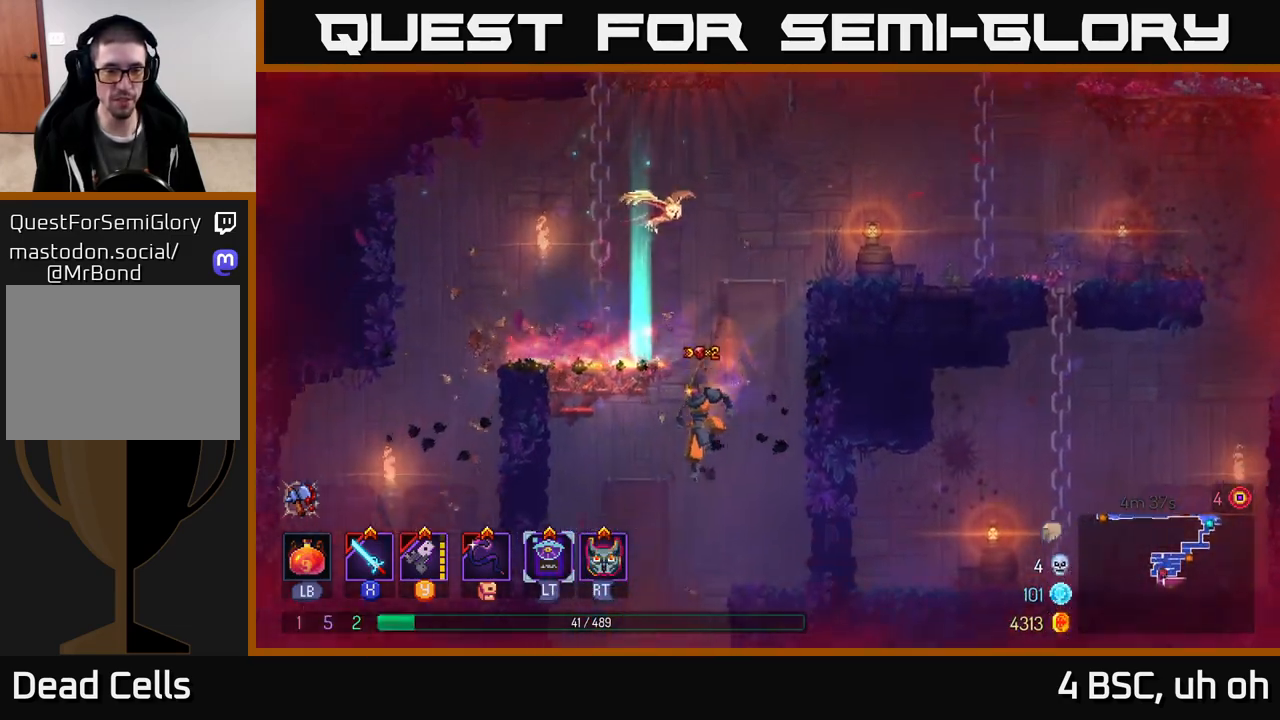
{"buttons": [], "left_stick": "center", "right_stick": "center", "events": [[33, "left_stick", "down"], [117, "A", "down"], [217, "A", "up"], [333, "left_stick", "center"]]}
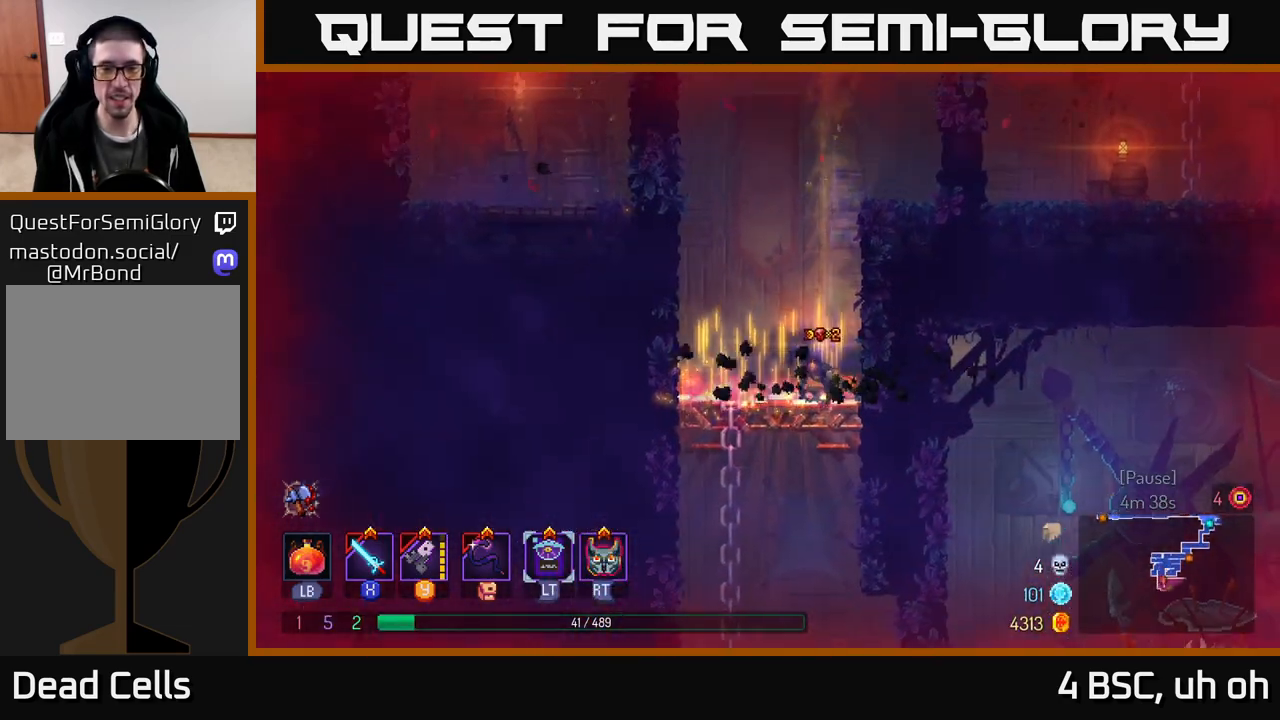
{"buttons": [], "left_stick": "down", "right_stick": "center", "events": [[150, "left_stick", "down"], [217, "A", "down"], [283, "A", "up"], [350, "A", "down"], [450, "A", "up"]]}
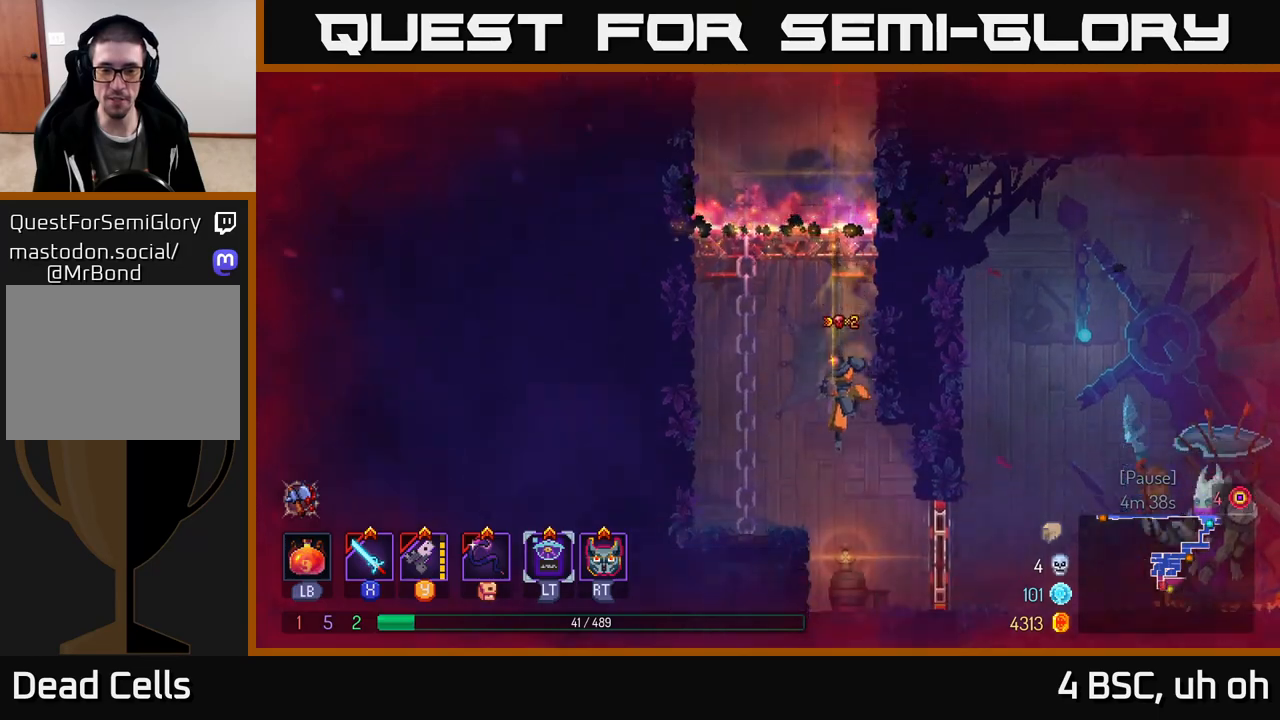
{"buttons": [], "left_stick": "right", "right_stick": "center", "events": [[167, "left_stick", "right"]]}
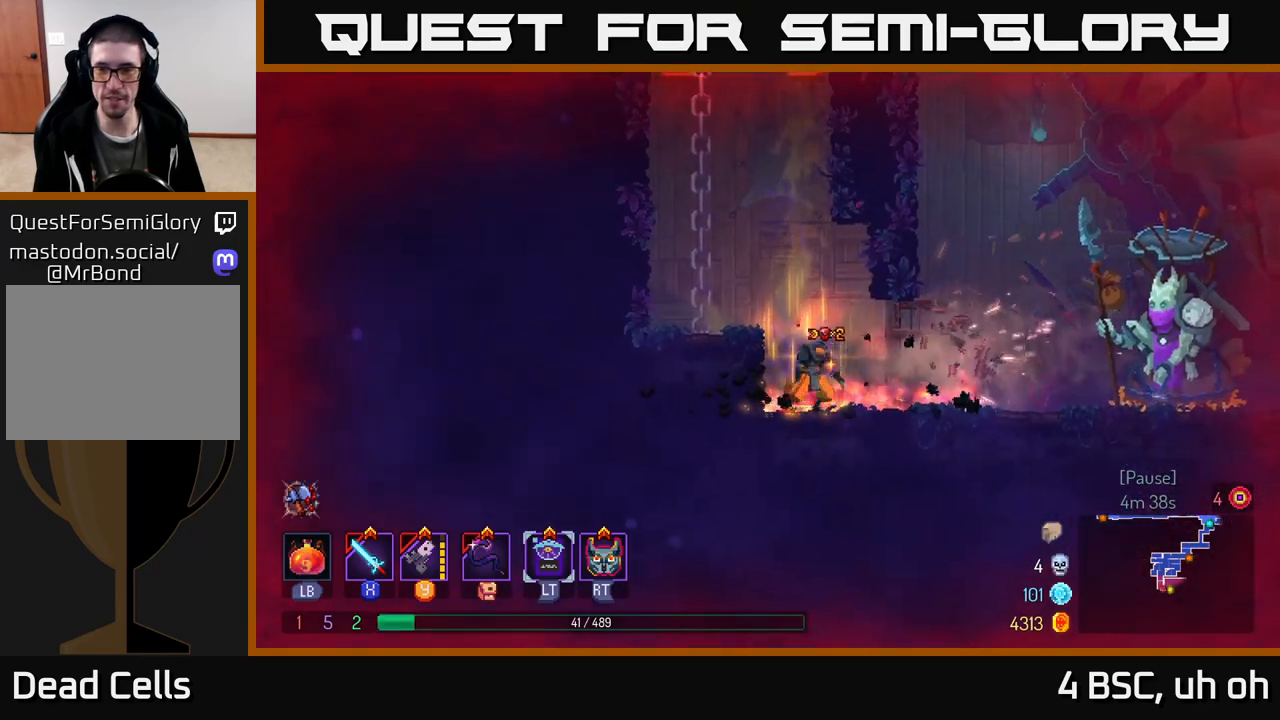
{"buttons": ["B"], "left_stick": "right", "right_stick": "center", "events": [[500, "B", "down"]]}
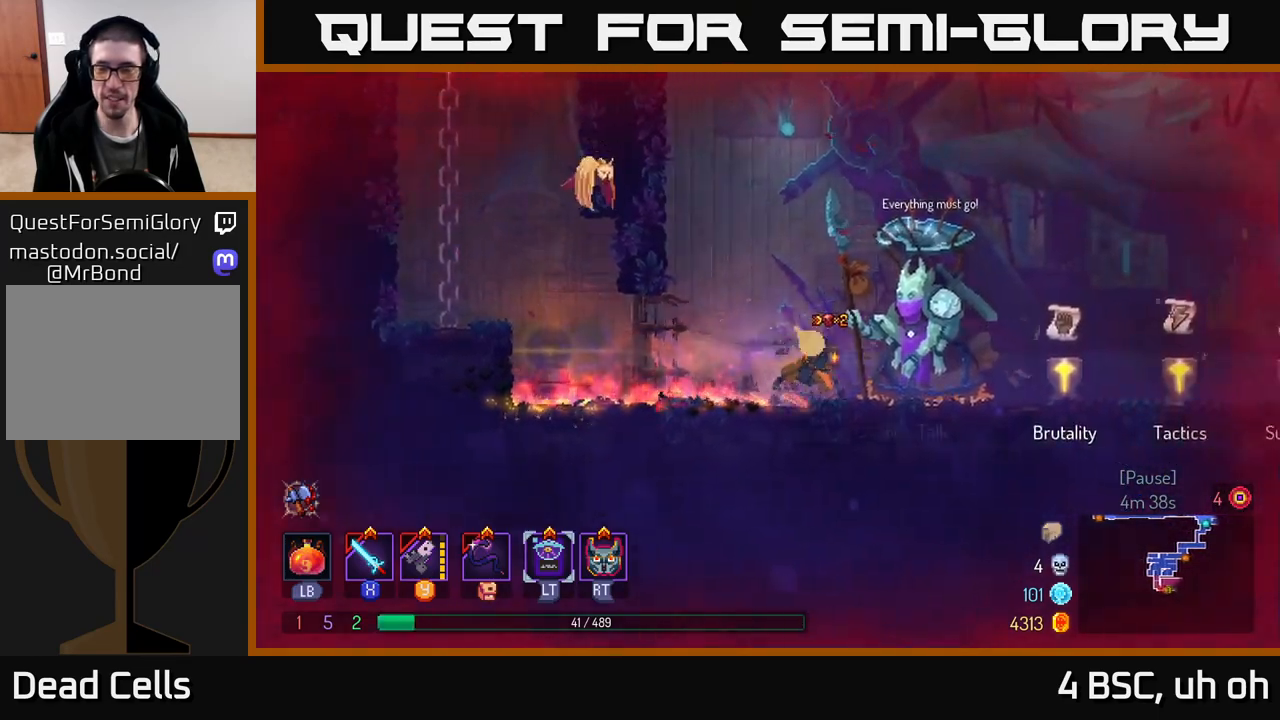
{"buttons": [], "left_stick": "right", "right_stick": "center", "events": [[133, "B", "up"], [383, "R1", "down"], [433, "R1", "up"]]}
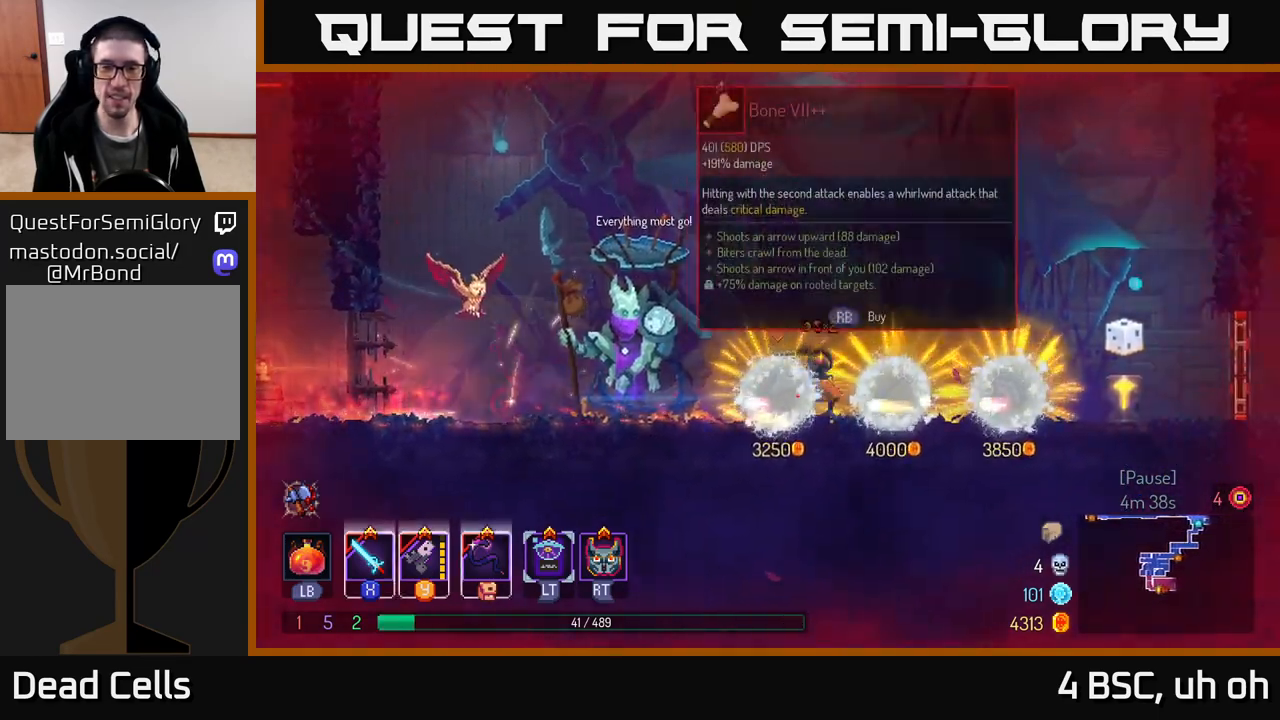
{"buttons": [], "left_stick": "right", "right_stick": "center", "events": []}
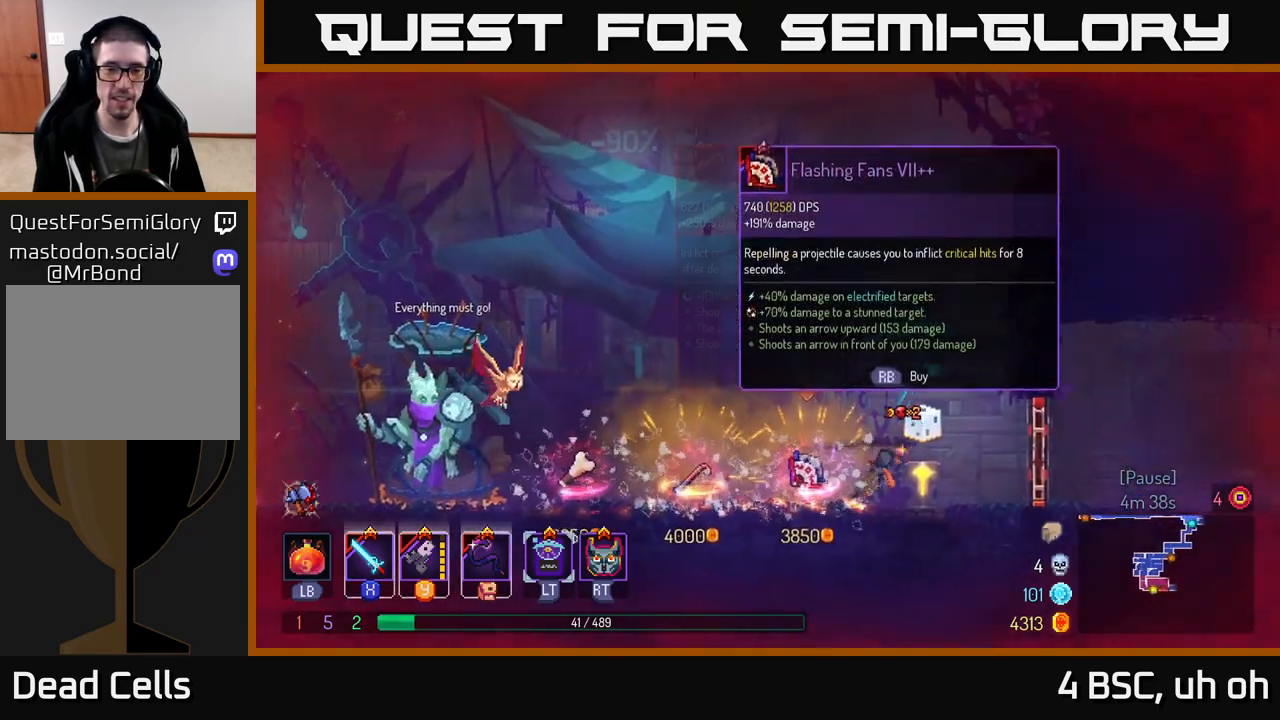
{"buttons": [], "left_stick": "right", "right_stick": "center", "events": [[250, "R1", "down"], [333, "R1", "up"]]}
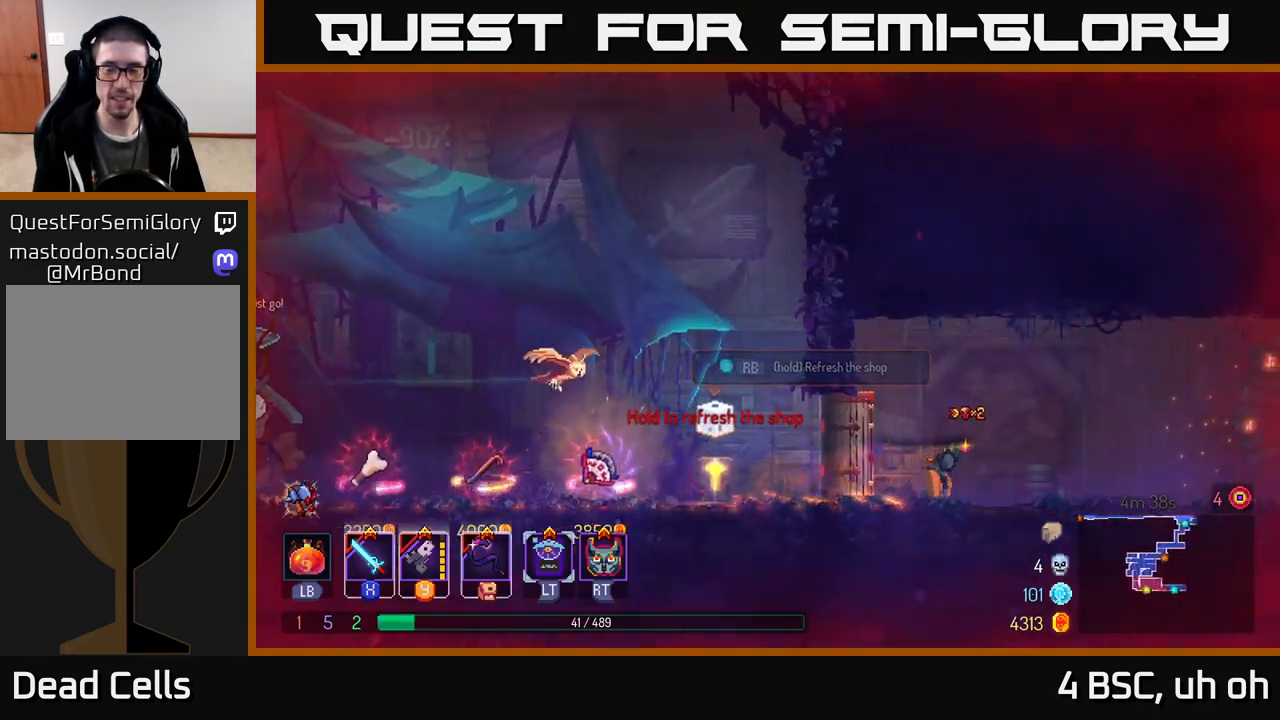
{"buttons": [], "left_stick": "right", "right_stick": "center", "events": [[167, "B", "down"], [317, "B", "up"]]}
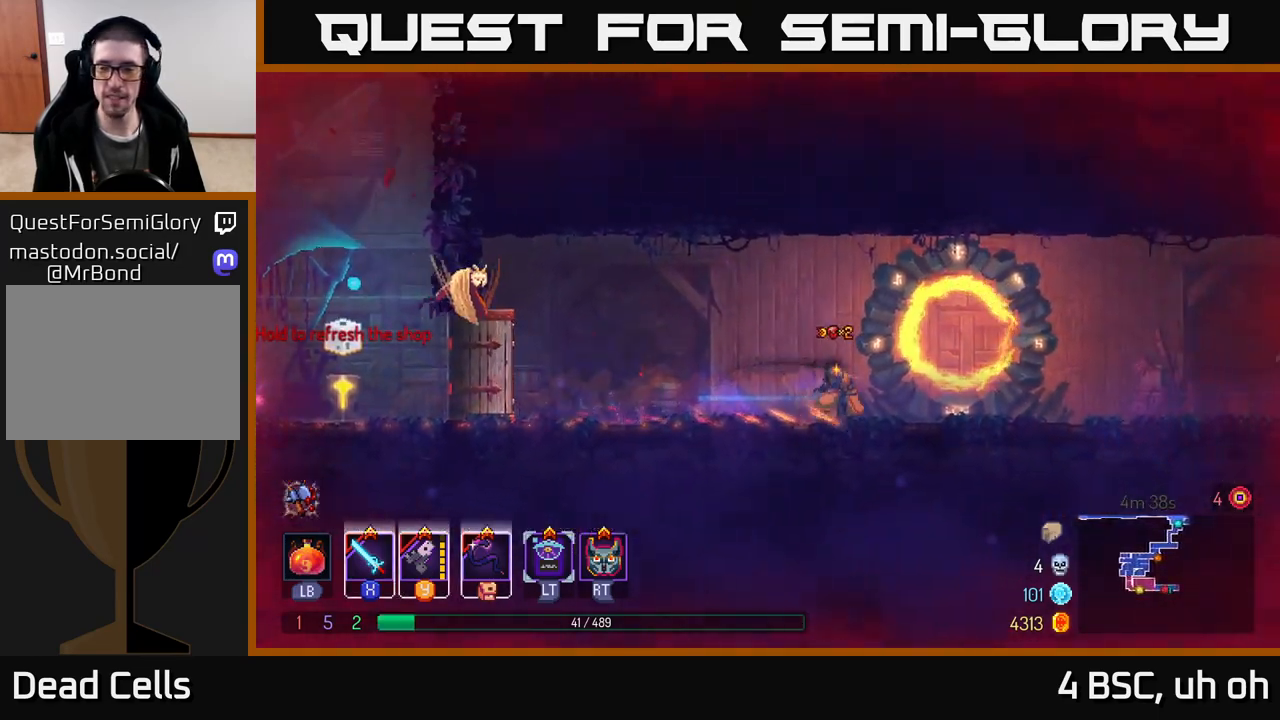
{"buttons": [], "left_stick": "left", "right_stick": "center", "events": [[367, "R1", "down"], [417, "R1", "up"], [467, "left_stick", "left"]]}
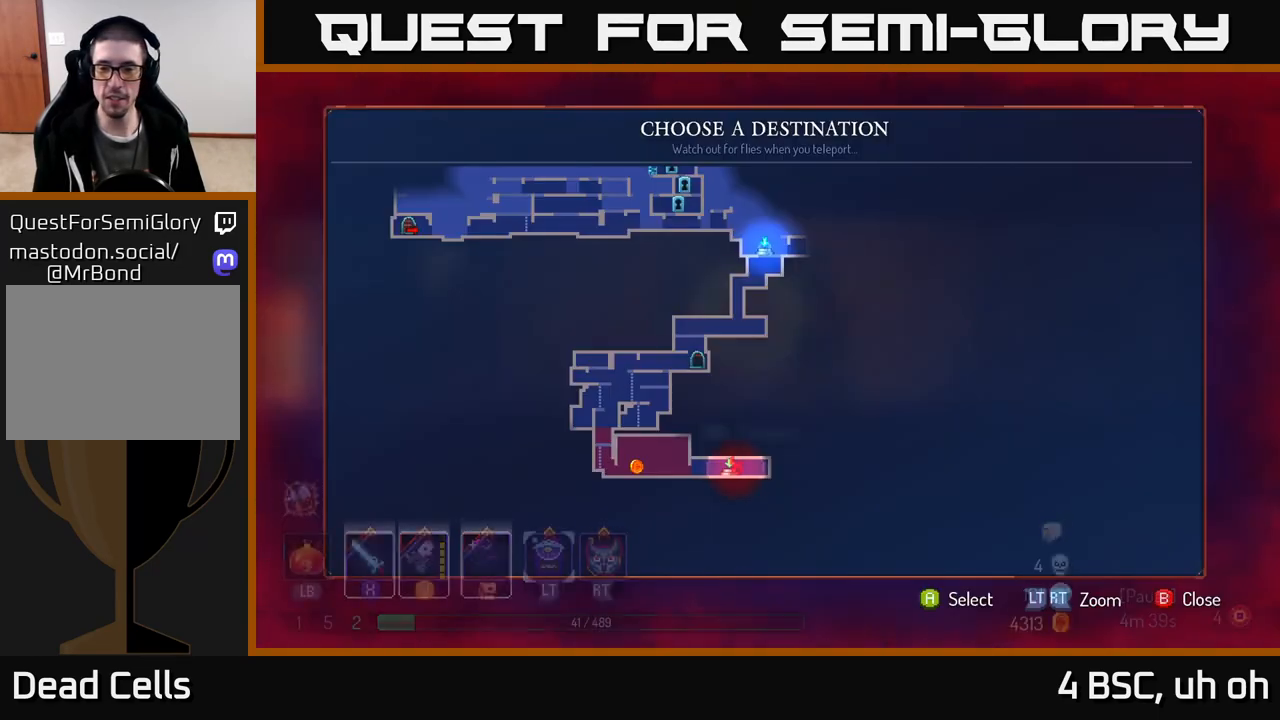
{"buttons": [], "left_stick": "up", "right_stick": "center", "events": [[183, "left_stick", "center"], [433, "left_stick", "up"]]}
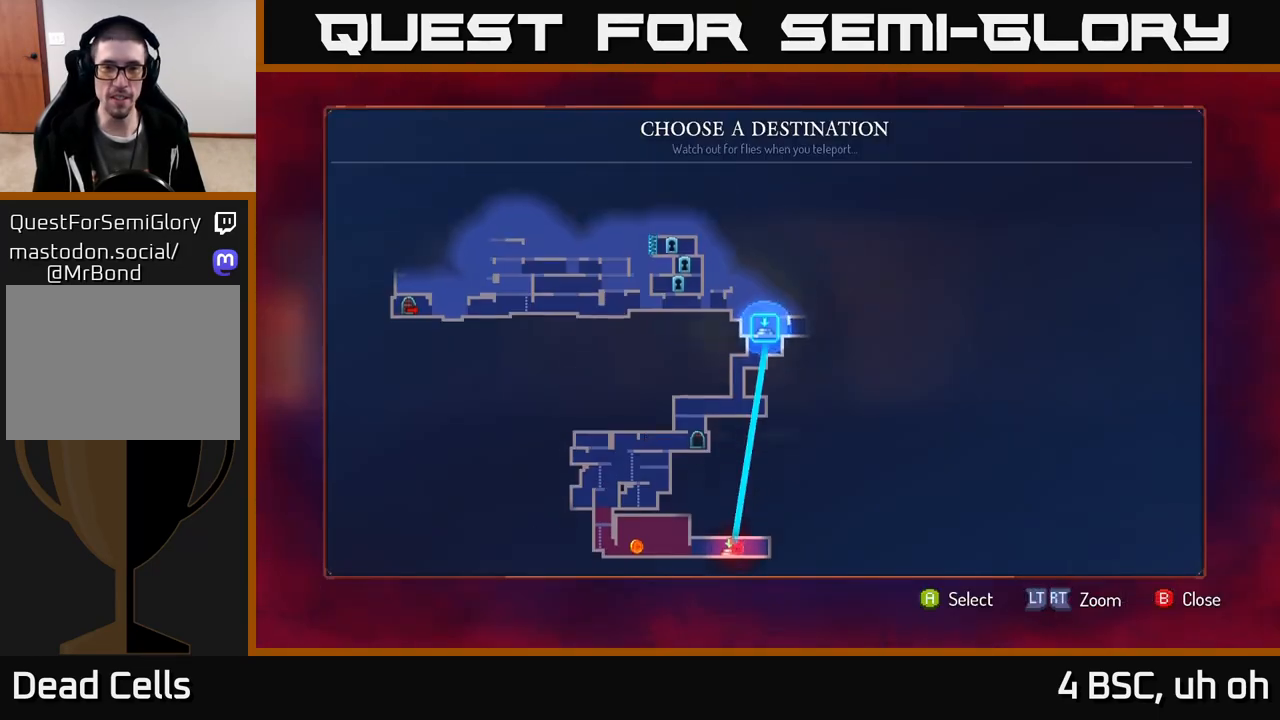
{"buttons": [], "left_stick": "center", "right_stick": "center", "events": [[117, "left_stick", "center"], [233, "A", "down"], [300, "A", "up"]]}
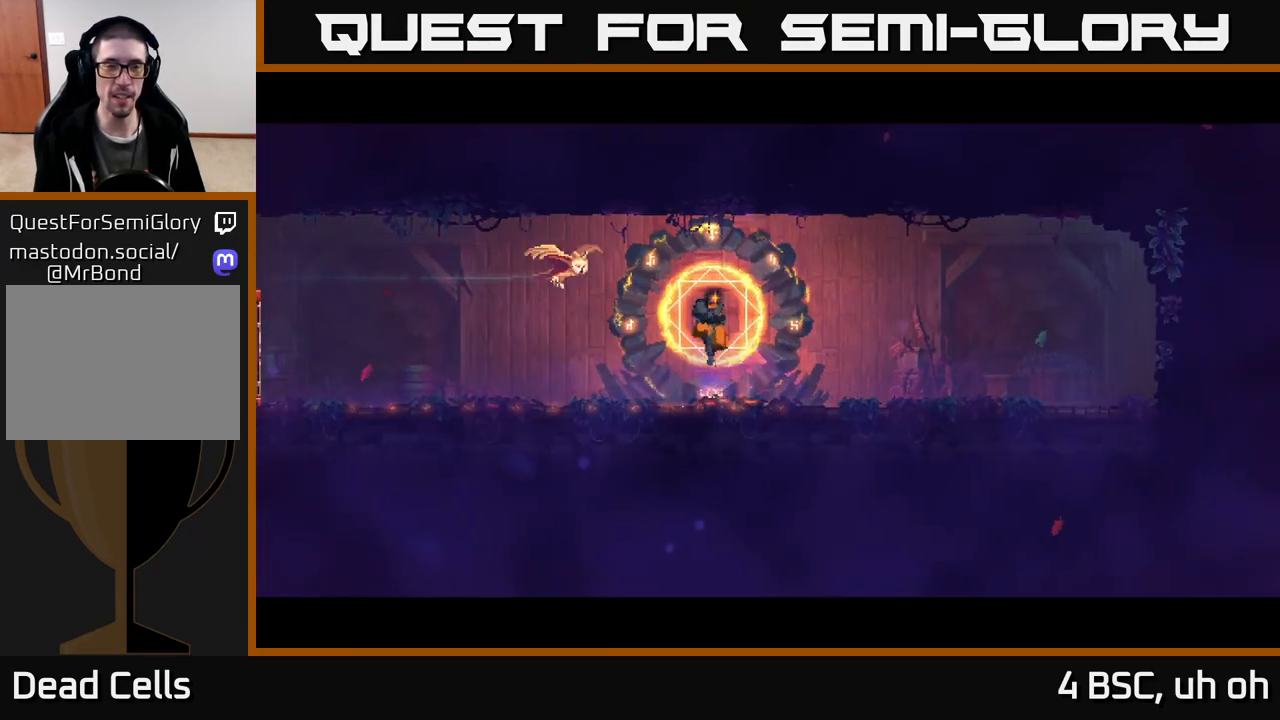
{"buttons": [], "left_stick": "center", "right_stick": "center", "events": []}
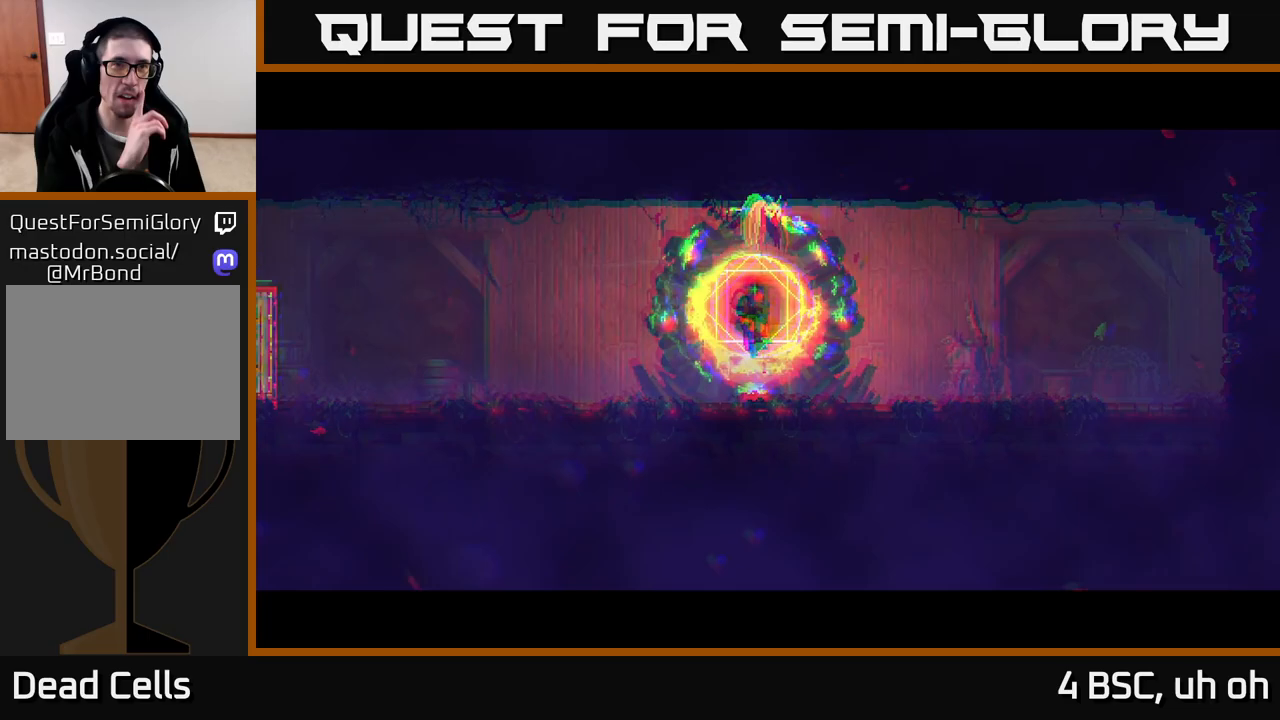
{"buttons": [], "left_stick": "center", "right_stick": "center", "events": []}
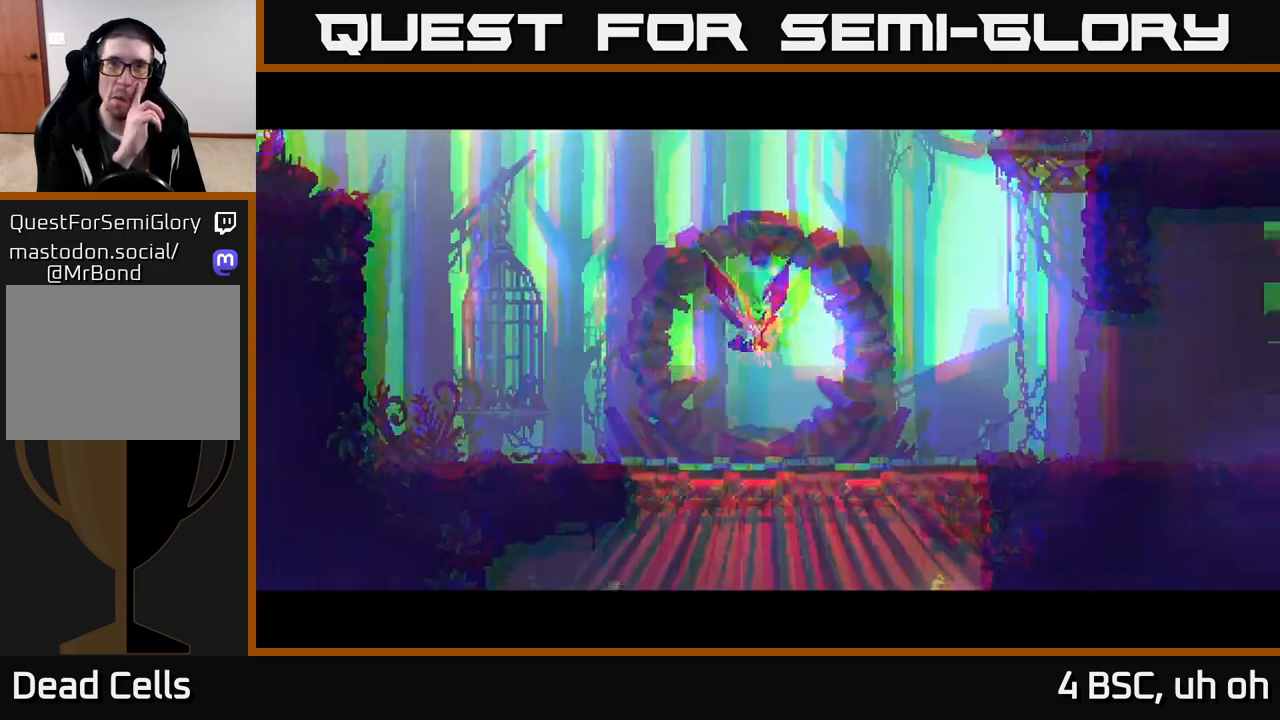
{"buttons": [], "left_stick": "center", "right_stick": "center", "events": []}